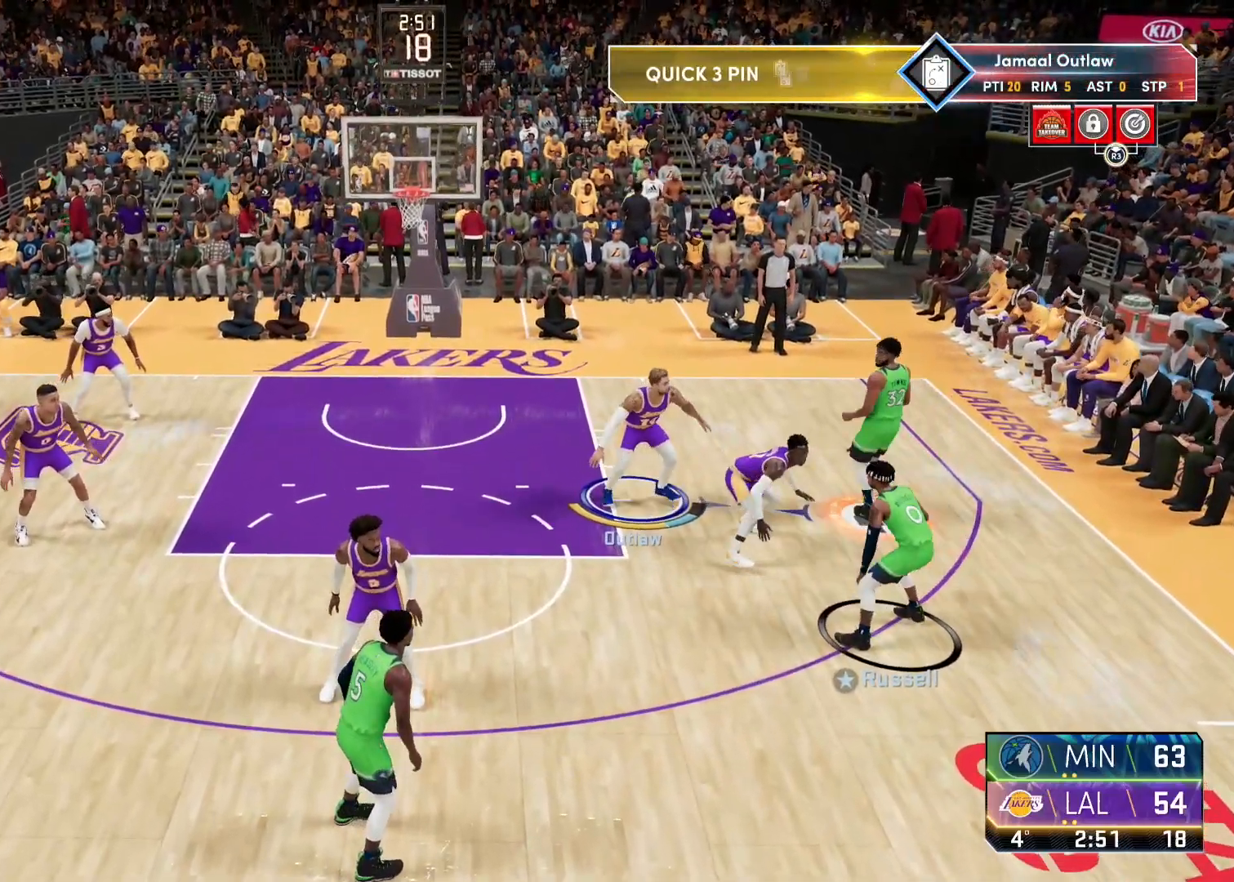
Gameplay with a controller (PlayStation layout); each line is a JSON object with the inputs held at the frame after it. "events" lists button and stick changes between this image and that frame as [ms after this image, input, new state], when the widget could be followed in between. Not read: other_buttons.
{"buttons": ["L2"], "left_stick": "center", "right_stick": "center", "events": [[450, "left_stick", "center"]]}
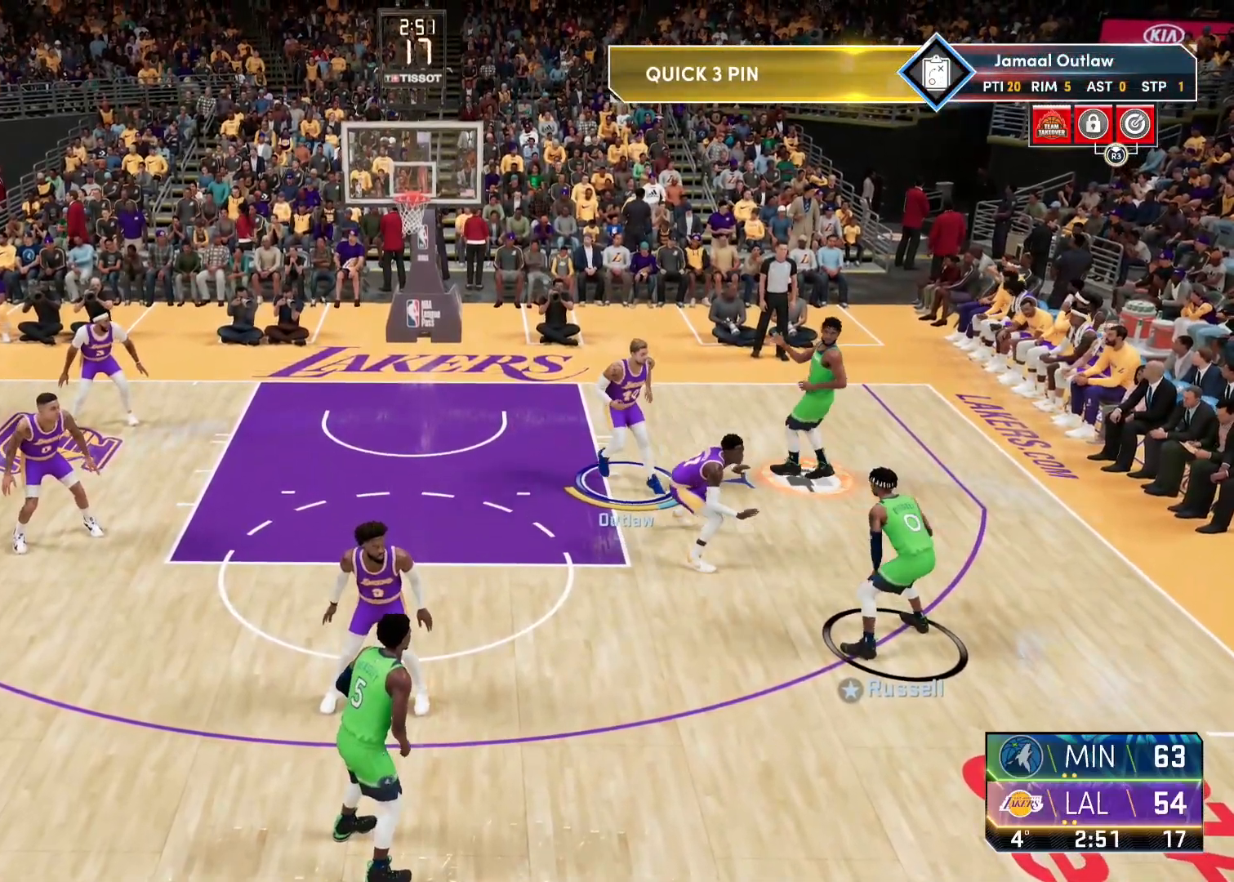
{"buttons": [], "left_stick": "right", "right_stick": "center", "events": [[50, "L2", "up"], [317, "L2", "down"], [333, "left_stick", "right"], [500, "L2", "up"]]}
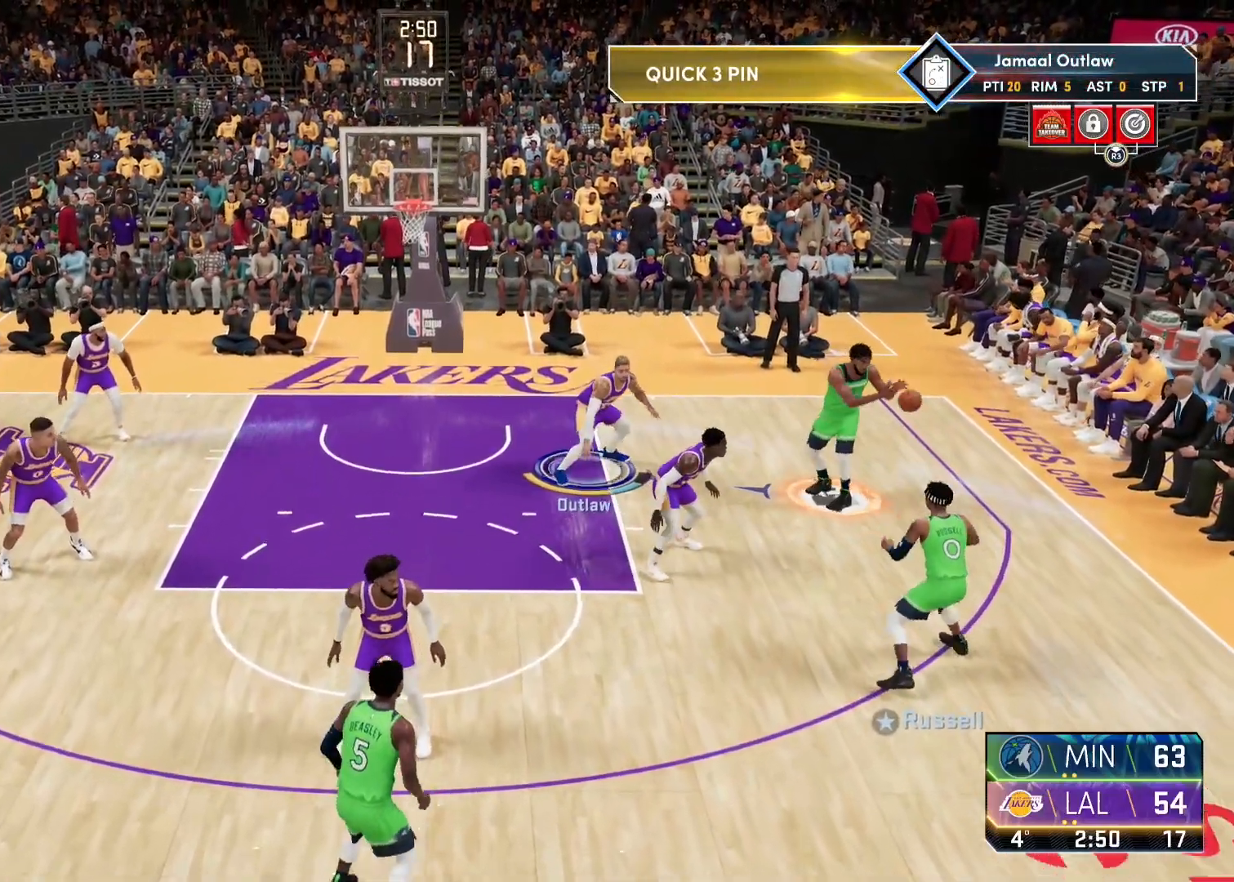
{"buttons": ["L2", "R2"], "left_stick": "right", "right_stick": "up", "events": [[167, "R2", "down"], [217, "right_stick", "up"], [233, "L2", "down"]]}
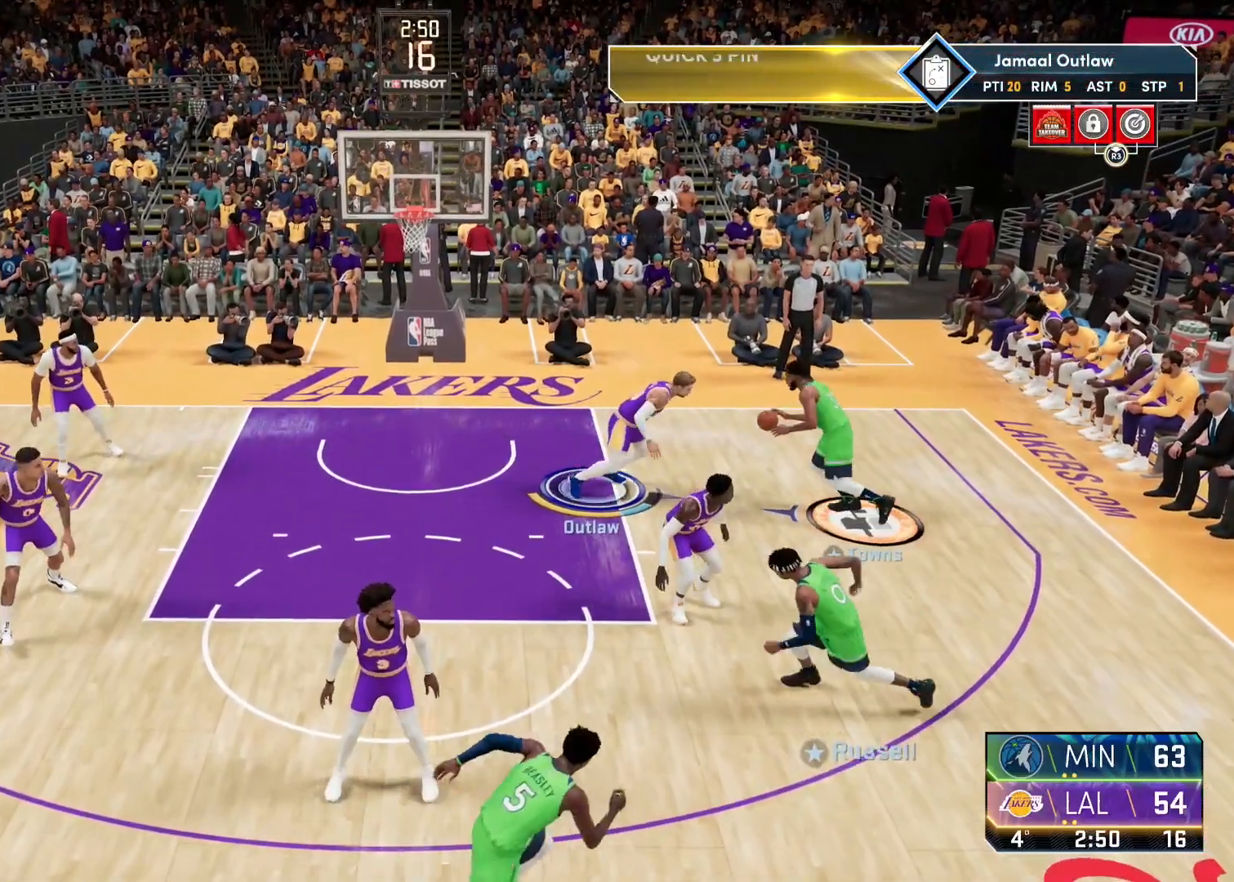
{"buttons": ["L2", "R2"], "left_stick": "up-left", "right_stick": "up", "events": [[50, "left_stick", "up-left"]]}
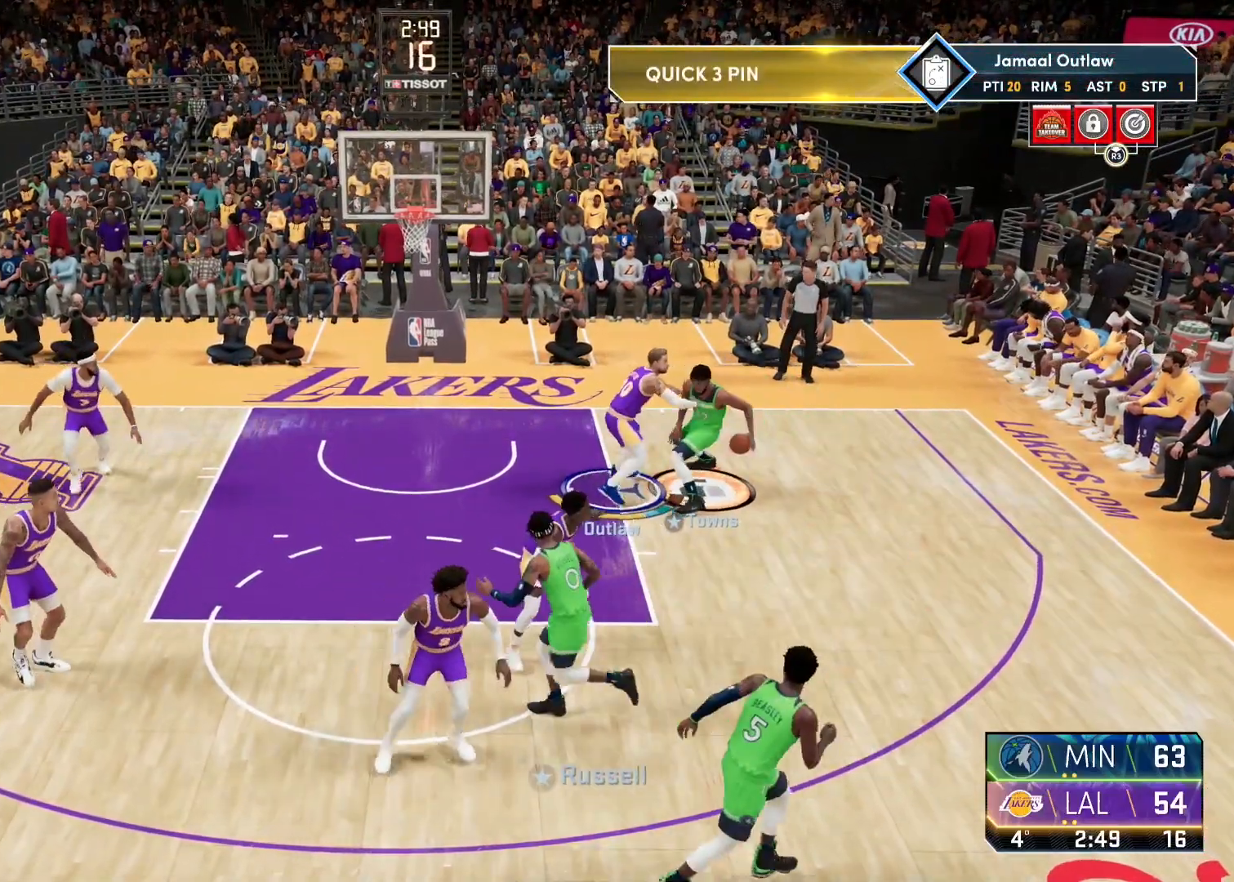
{"buttons": ["L2", "R2"], "left_stick": "center", "right_stick": "up", "events": [[50, "left_stick", "center"], [133, "left_stick", "down"], [333, "left_stick", "right"], [483, "left_stick", "center"]]}
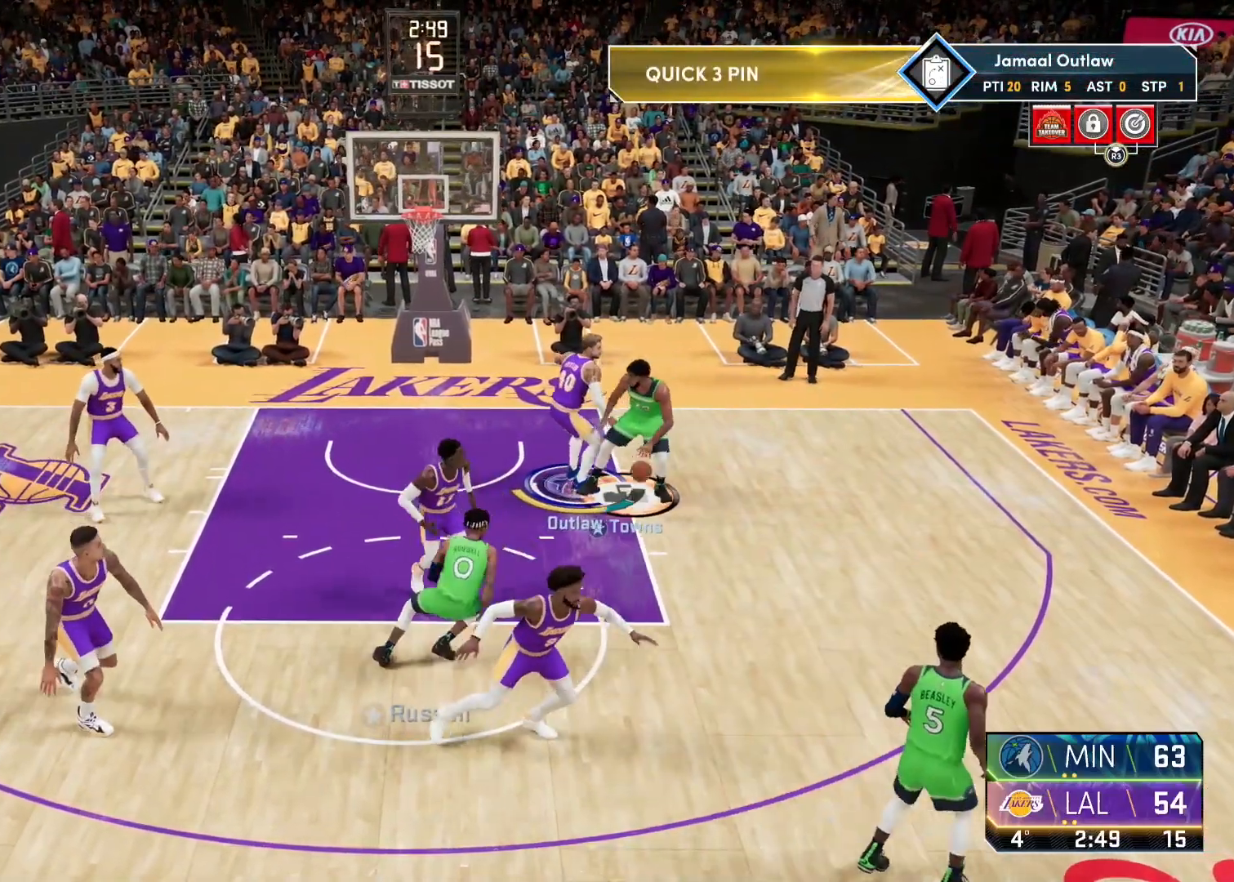
{"buttons": ["L2", "R2"], "left_stick": "down-left", "right_stick": "up", "events": [[267, "left_stick", "down-right"], [383, "left_stick", "down-left"]]}
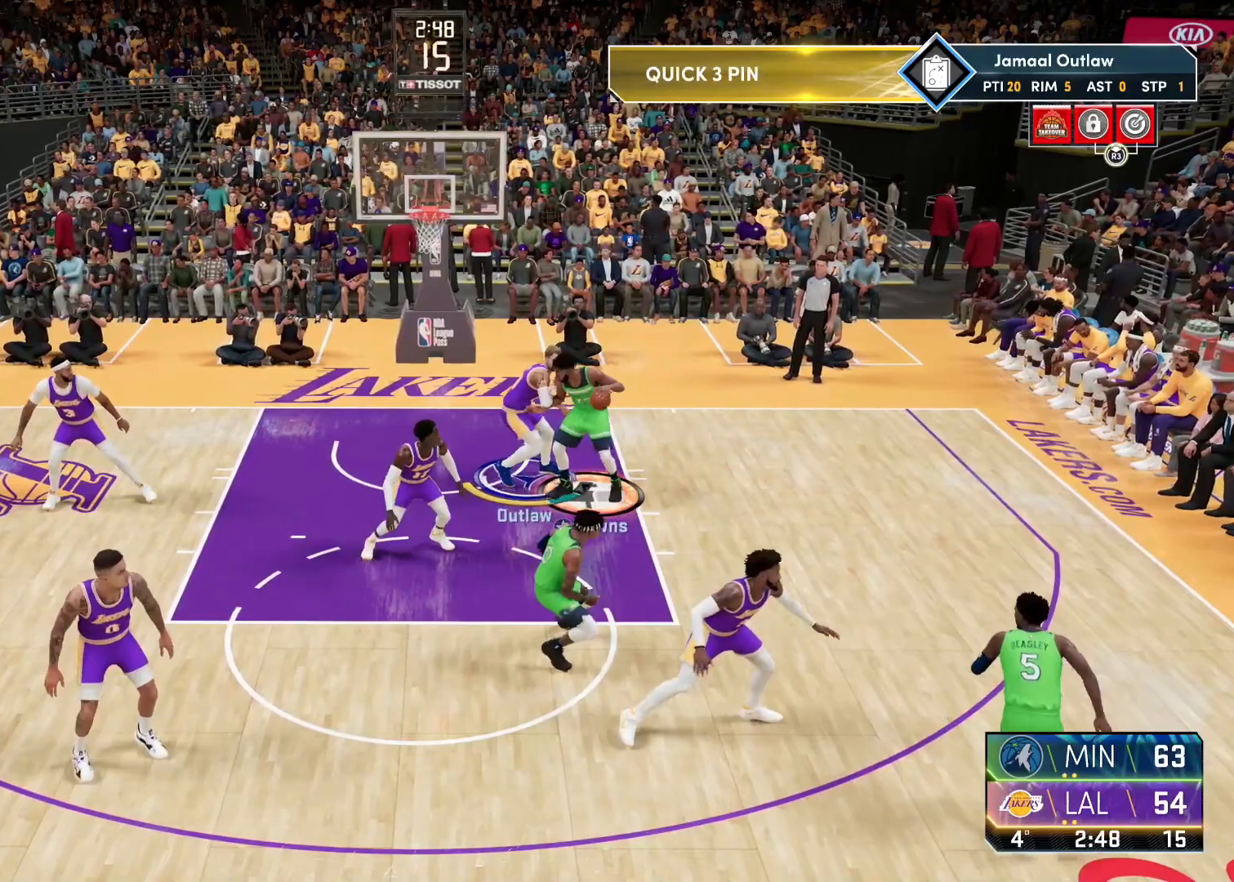
{"buttons": ["L2", "R2"], "left_stick": "down", "right_stick": "up", "events": [[67, "left_stick", "down-right"], [133, "left_stick", "right"], [233, "left_stick", "down-right"], [417, "left_stick", "down"]]}
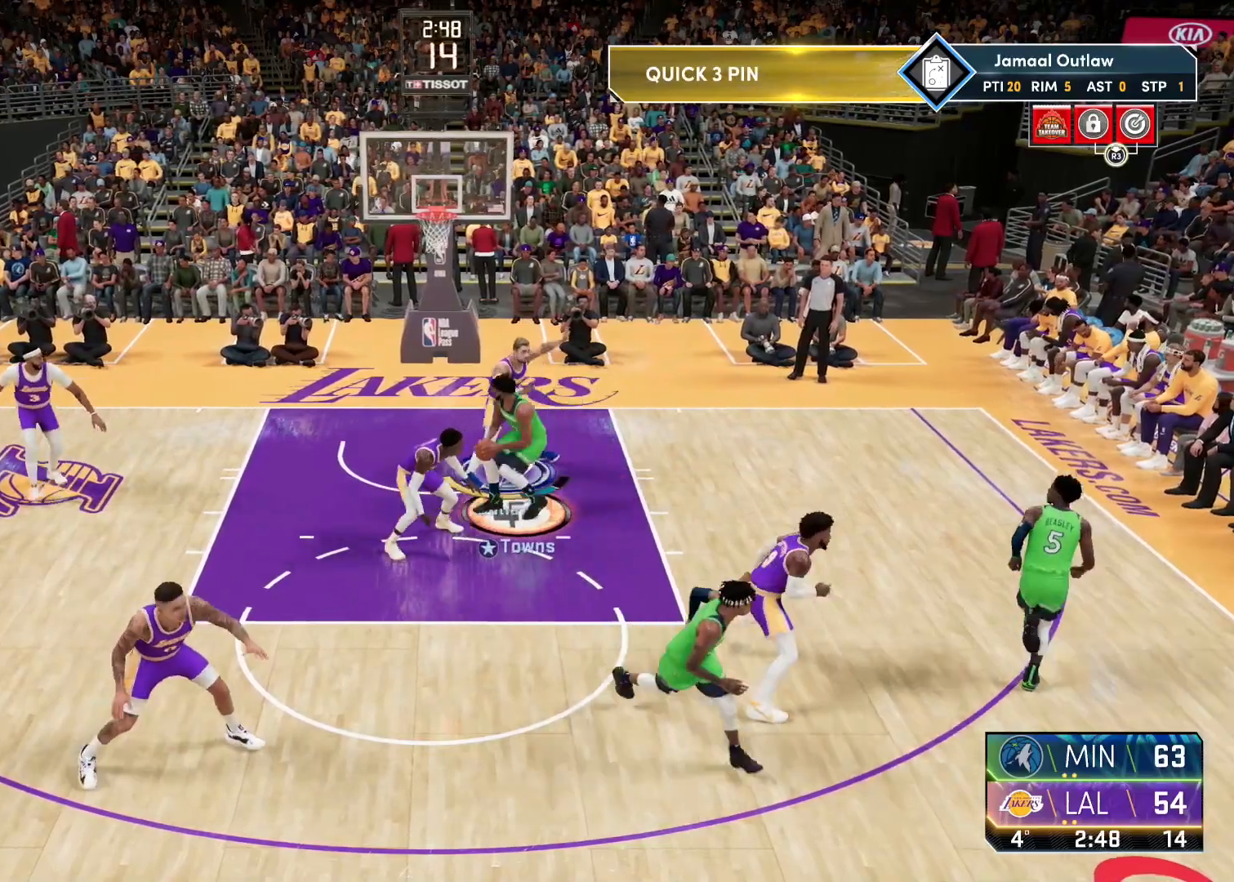
{"buttons": ["L2"], "left_stick": "up", "right_stick": "center", "events": [[67, "right_stick", "center"], [100, "left_stick", "left"], [133, "TRIANGLE", "down"], [183, "left_stick", "up"], [267, "TRIANGLE", "up"], [317, "R2", "up"]]}
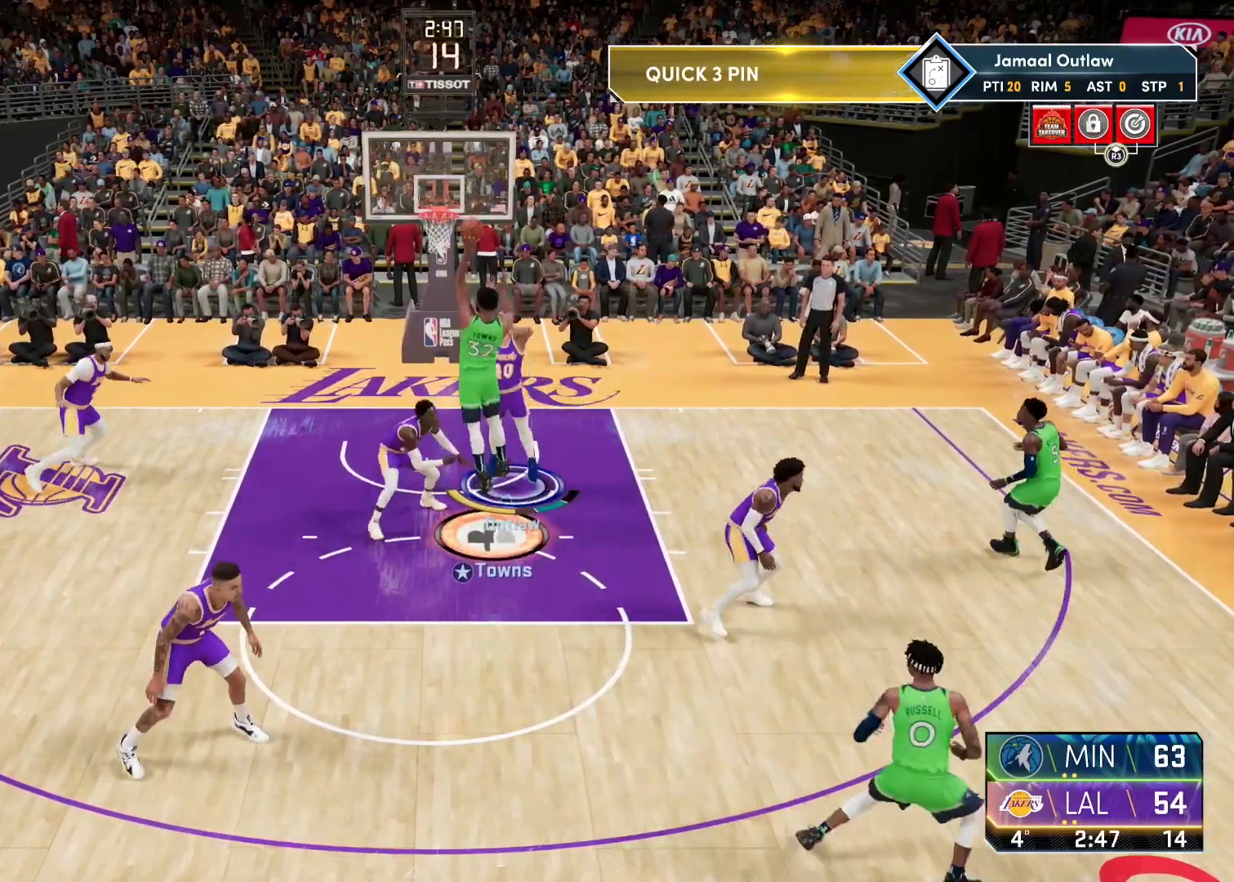
{"buttons": ["TRIANGLE", "L2"], "left_stick": "up-left", "right_stick": "center", "events": [[167, "L2", "up"], [250, "left_stick", "center"], [300, "L2", "down"], [317, "left_stick", "up-left"], [433, "TRIANGLE", "down"]]}
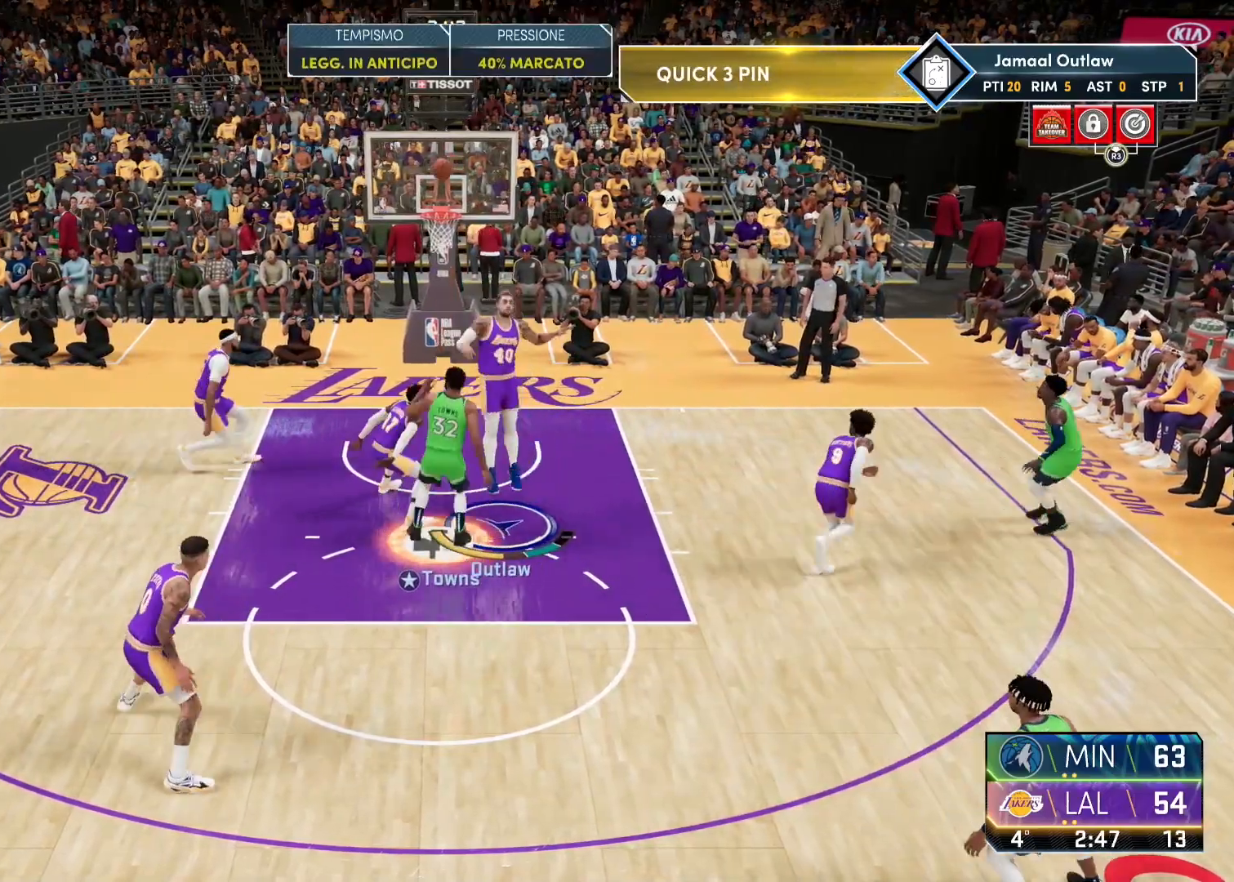
{"buttons": [], "left_stick": "up-right", "right_stick": "center", "events": [[17, "left_stick", "up"], [33, "TRIANGLE", "up"], [117, "TRIANGLE", "down"], [217, "TRIANGLE", "up"], [283, "TRIANGLE", "down"], [383, "left_stick", "up-right"], [400, "L2", "up"], [417, "TRIANGLE", "up"]]}
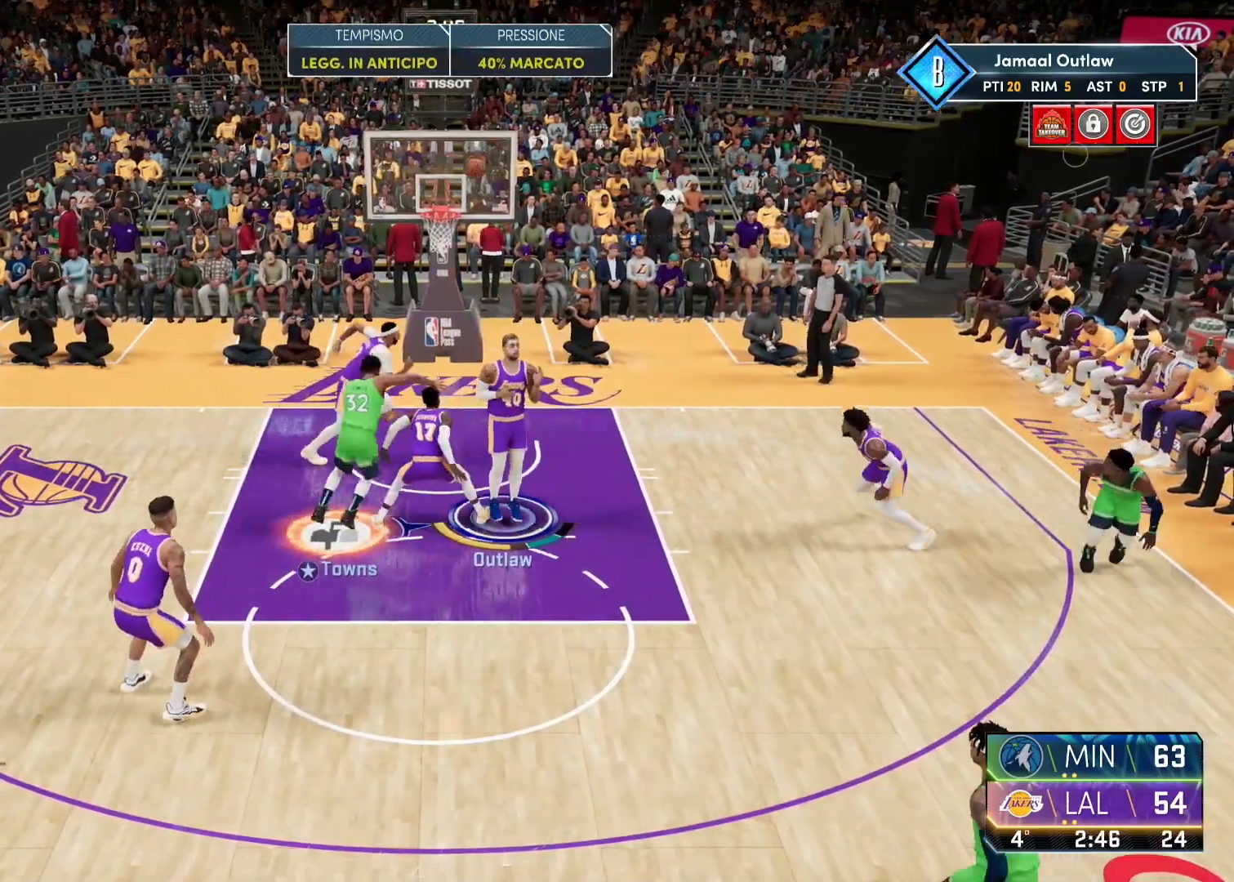
{"buttons": [], "left_stick": "down", "right_stick": "center", "events": [[50, "left_stick", "center"], [467, "left_stick", "down"]]}
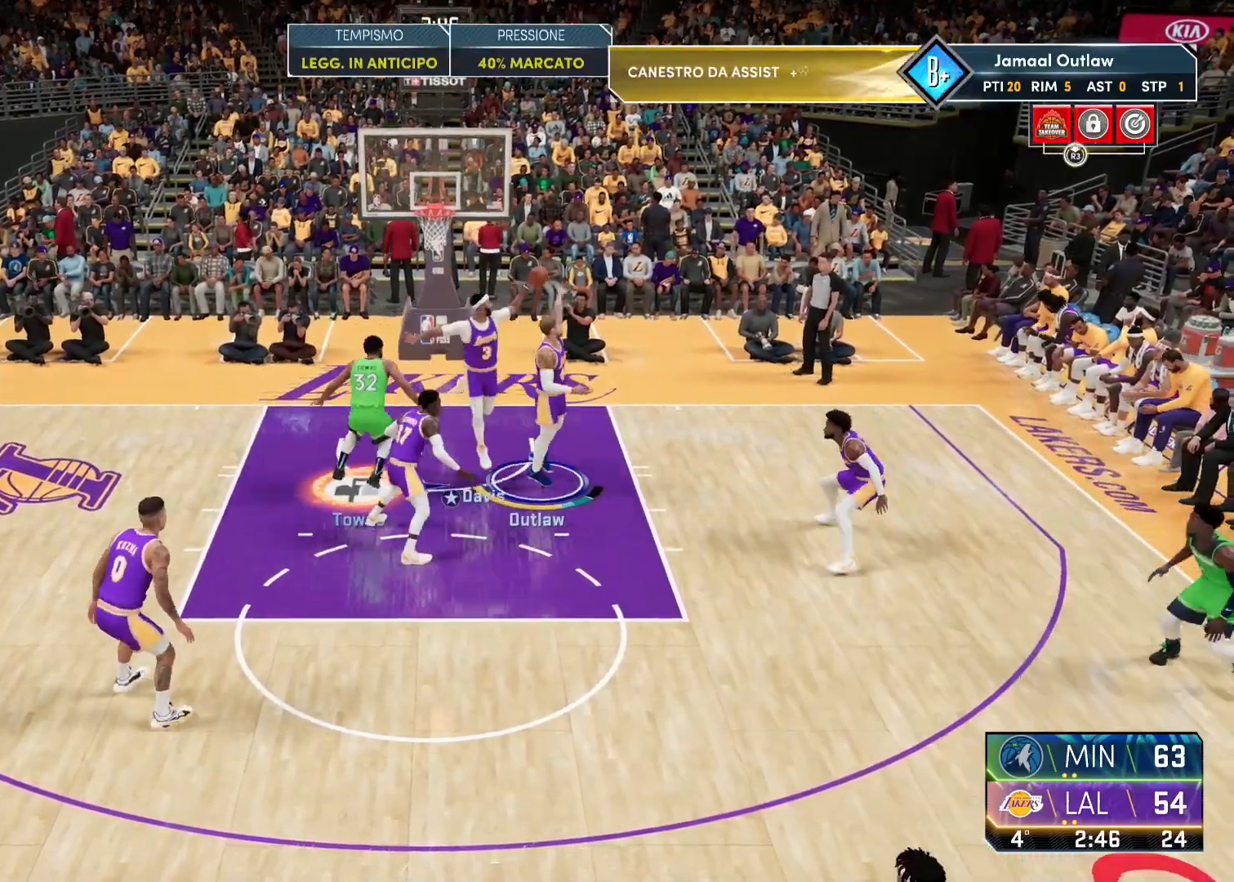
{"buttons": [], "left_stick": "center", "right_stick": "center", "events": [[50, "left_stick", "down-left"], [300, "left_stick", "center"]]}
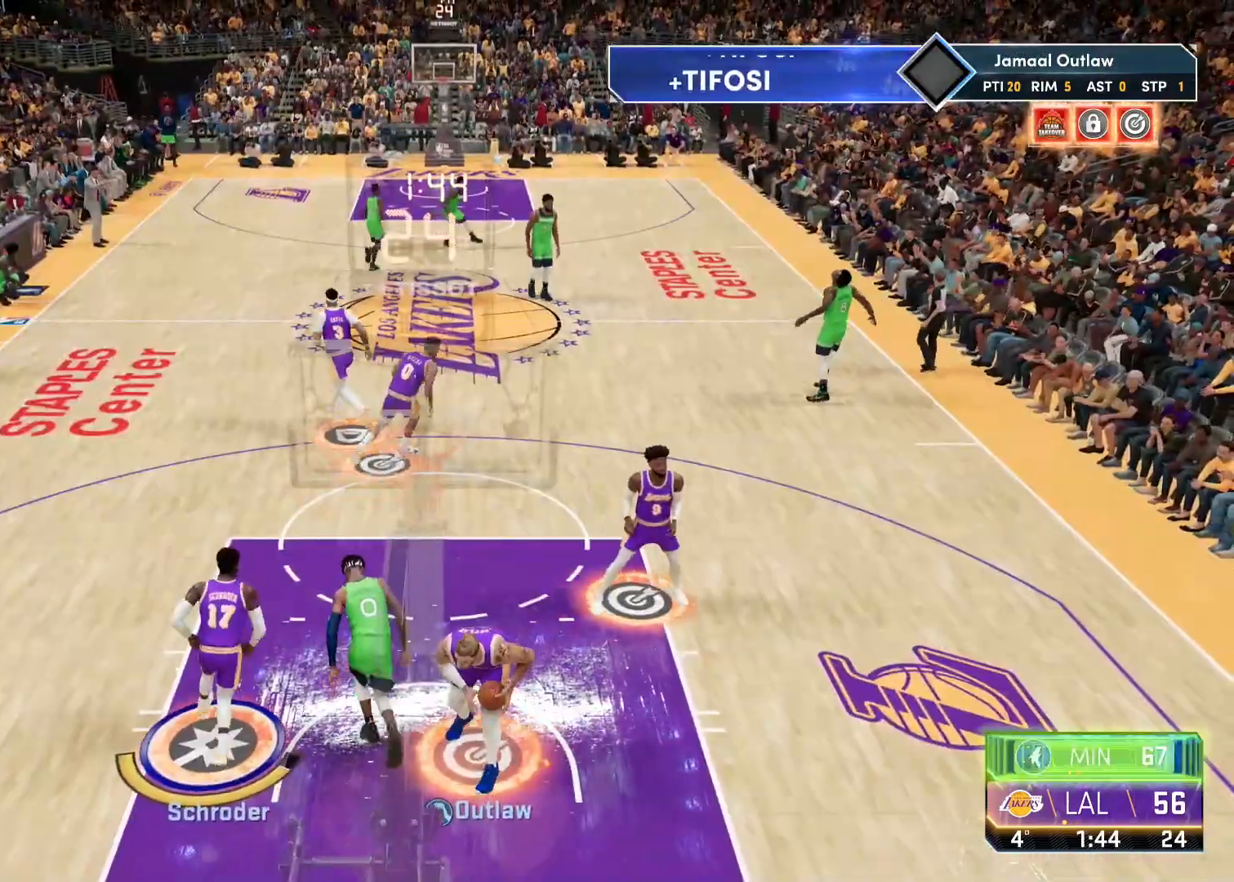
{"buttons": [], "left_stick": "center", "right_stick": "center", "events": []}
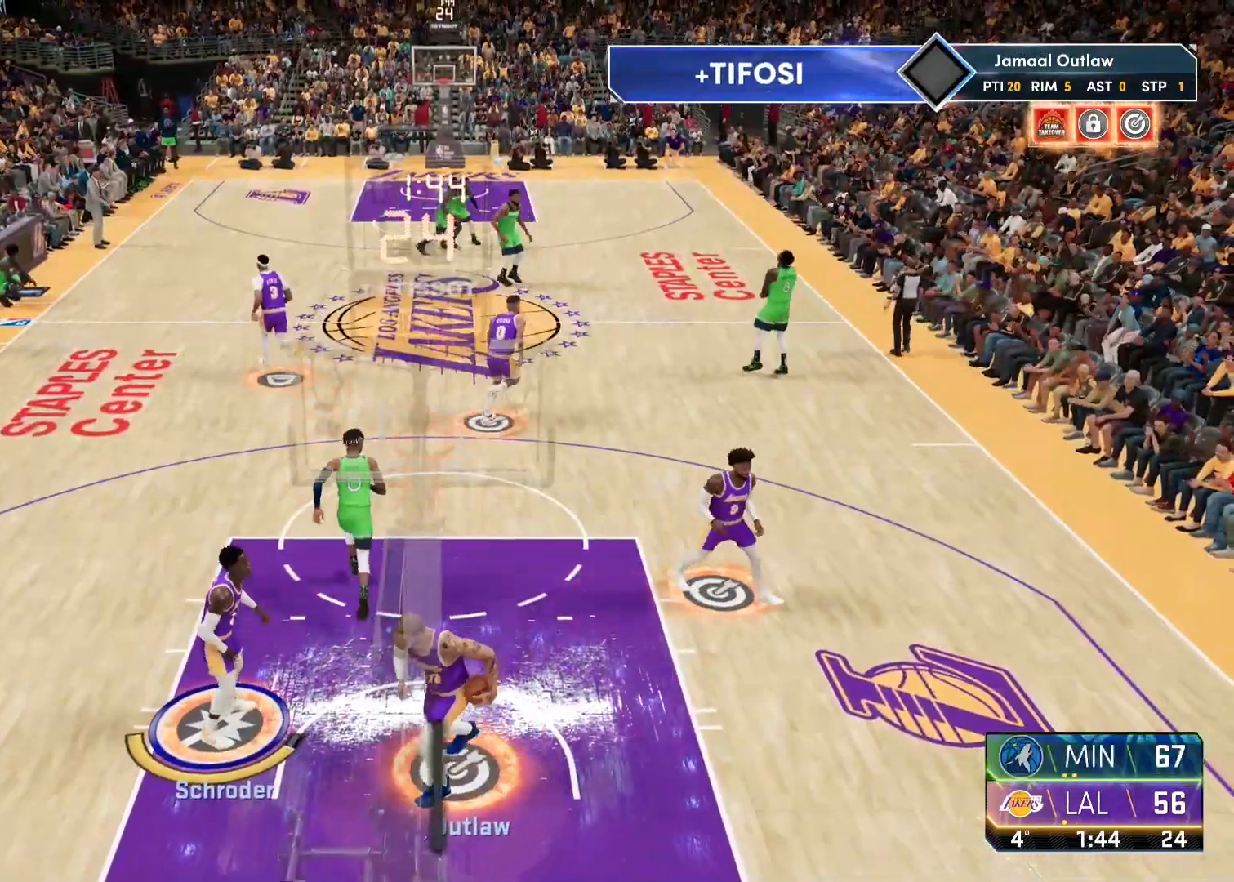
{"buttons": [], "left_stick": "center", "right_stick": "center", "events": []}
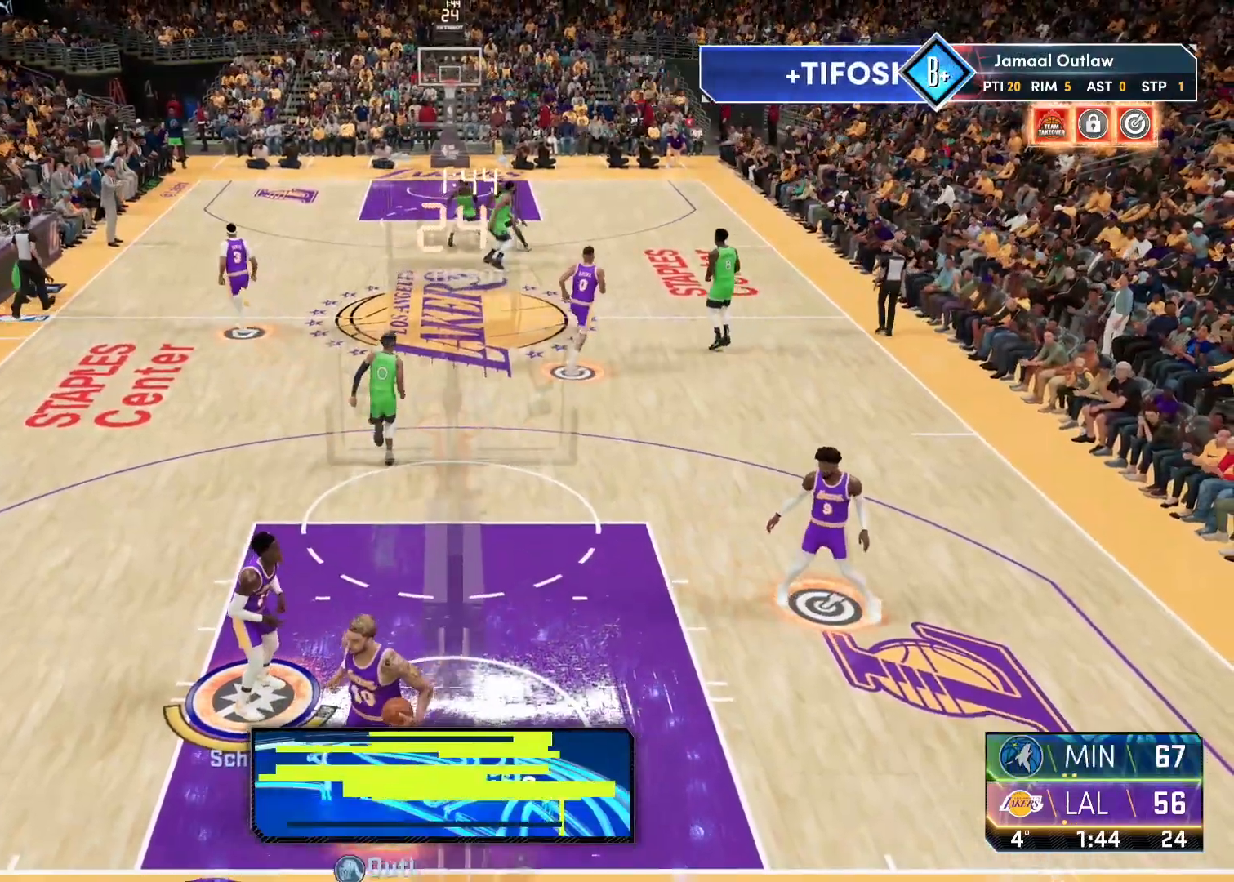
{"buttons": [], "left_stick": "up-left", "right_stick": "center", "events": [[367, "left_stick", "up-left"]]}
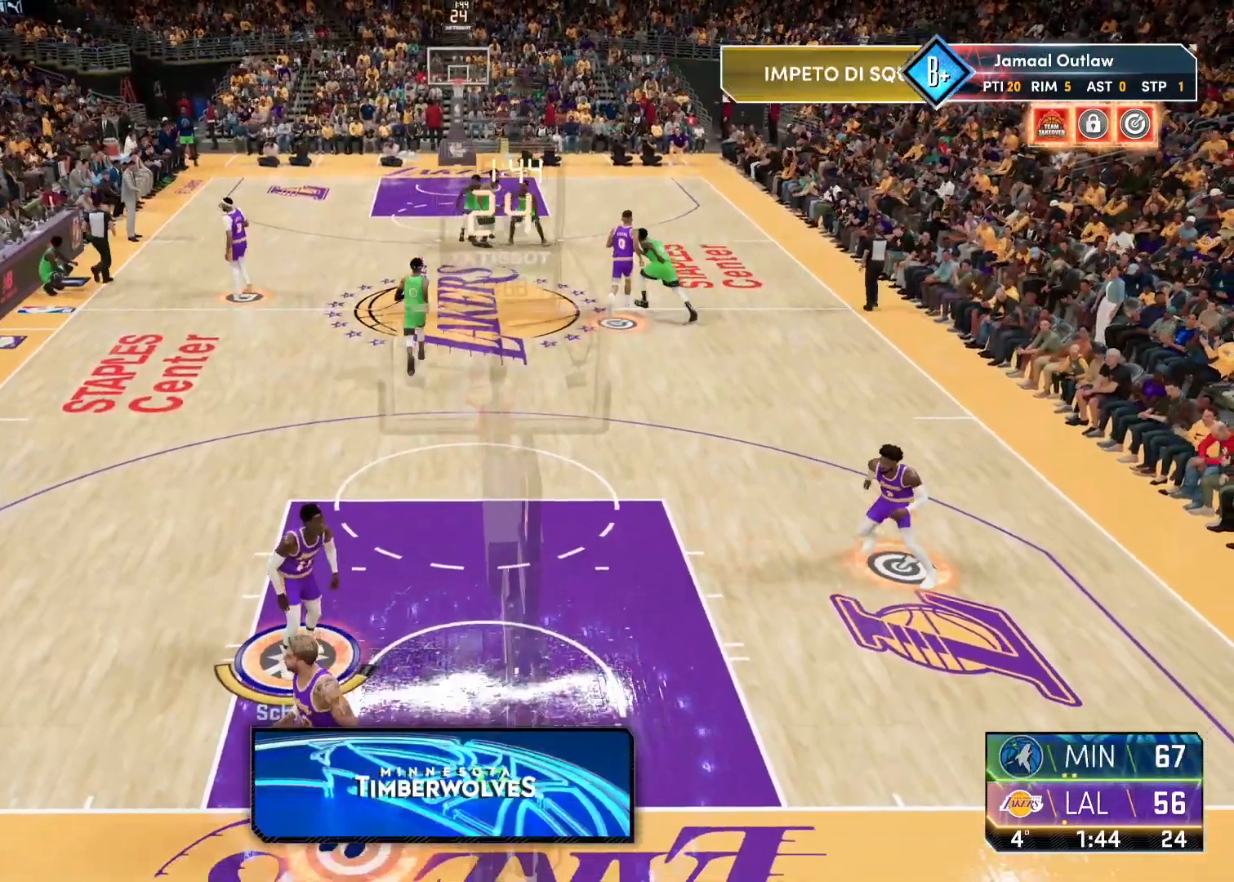
{"buttons": [], "left_stick": "center", "right_stick": "center", "events": [[183, "CROSS", "down"], [317, "left_stick", "center"], [333, "CROSS", "up"]]}
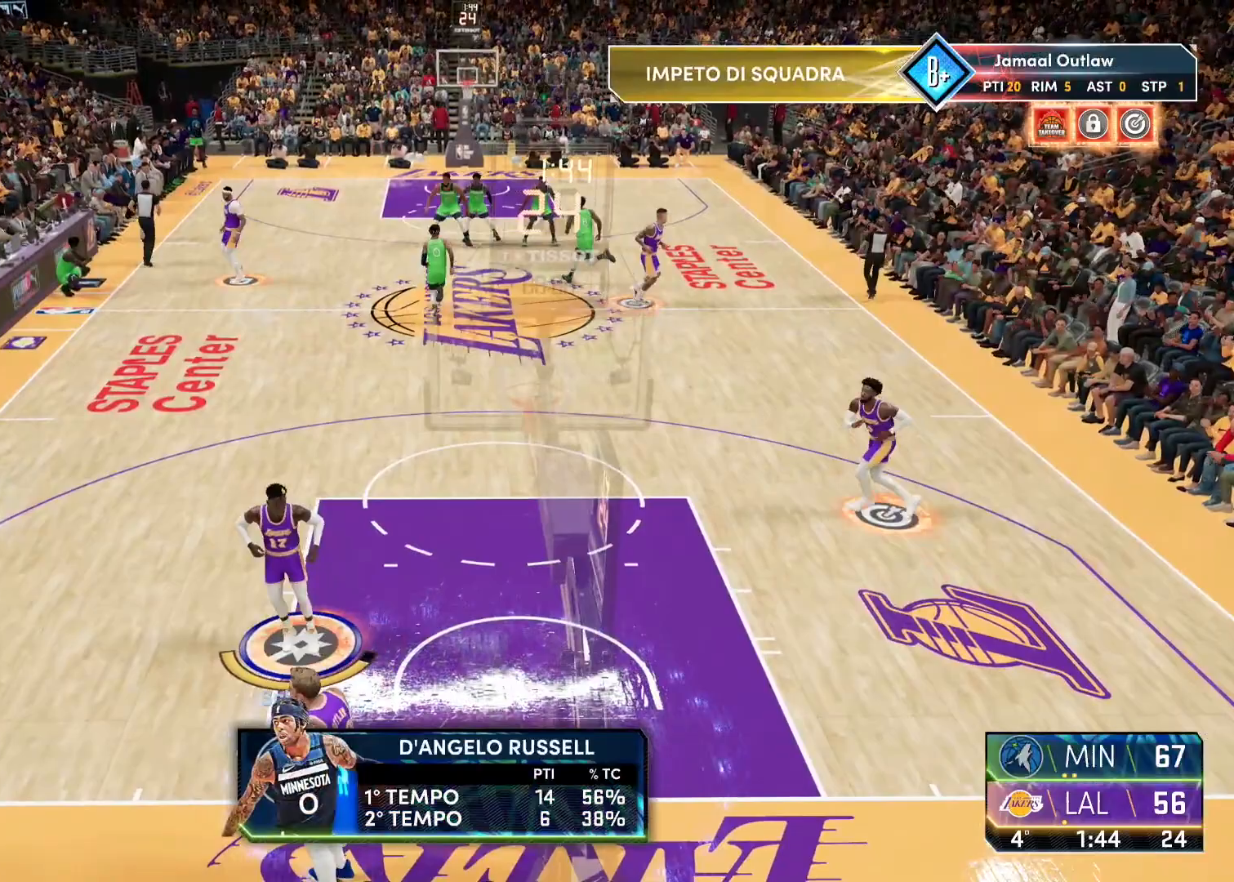
{"buttons": ["CROSS", "L2"], "left_stick": "center", "right_stick": "center", "events": [[367, "L2", "down"], [417, "CROSS", "down"], [417, "L2", "up"], [467, "L2", "down"]]}
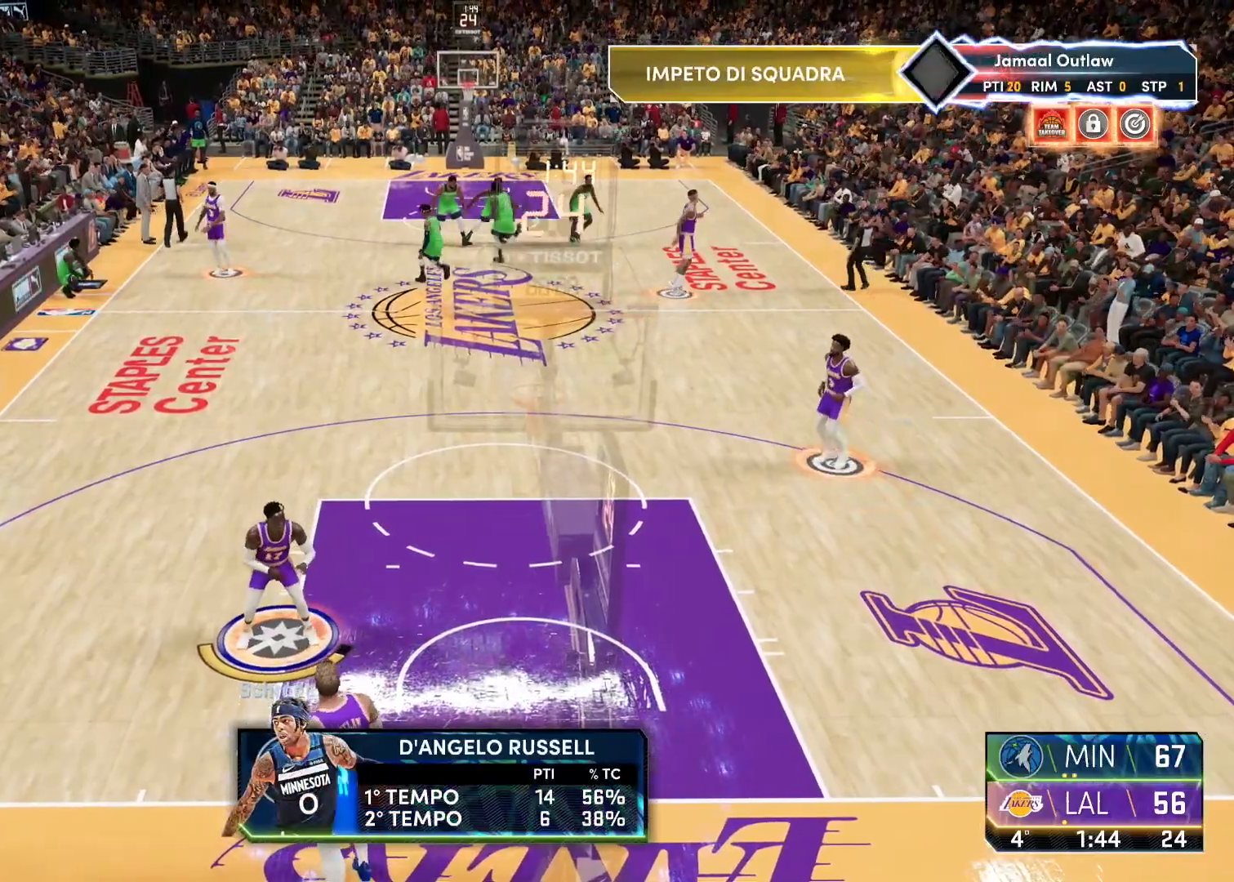
{"buttons": [], "left_stick": "up", "right_stick": "center"}
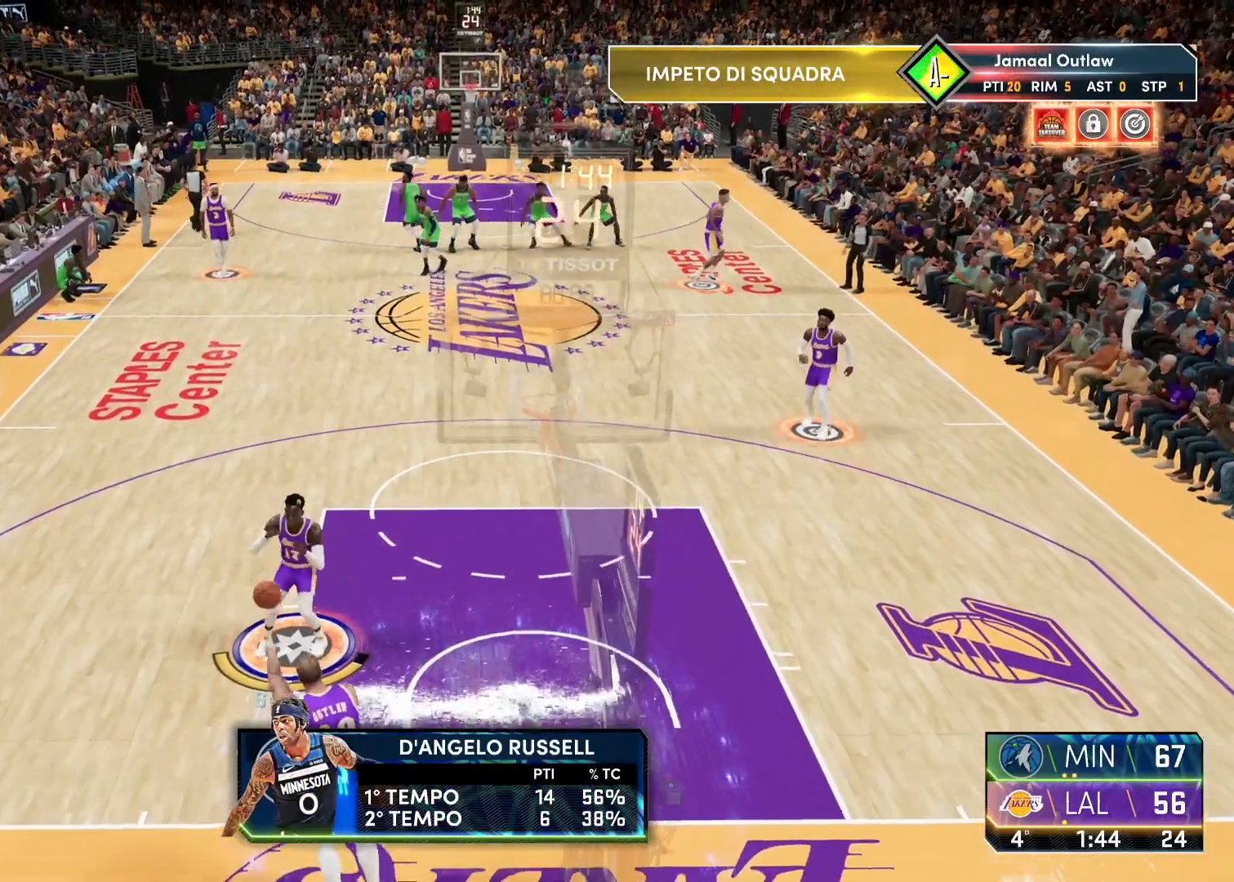
{"buttons": [], "left_stick": "up", "right_stick": "center", "events": [[367, "L1", "down"], [500, "L1", "up"]]}
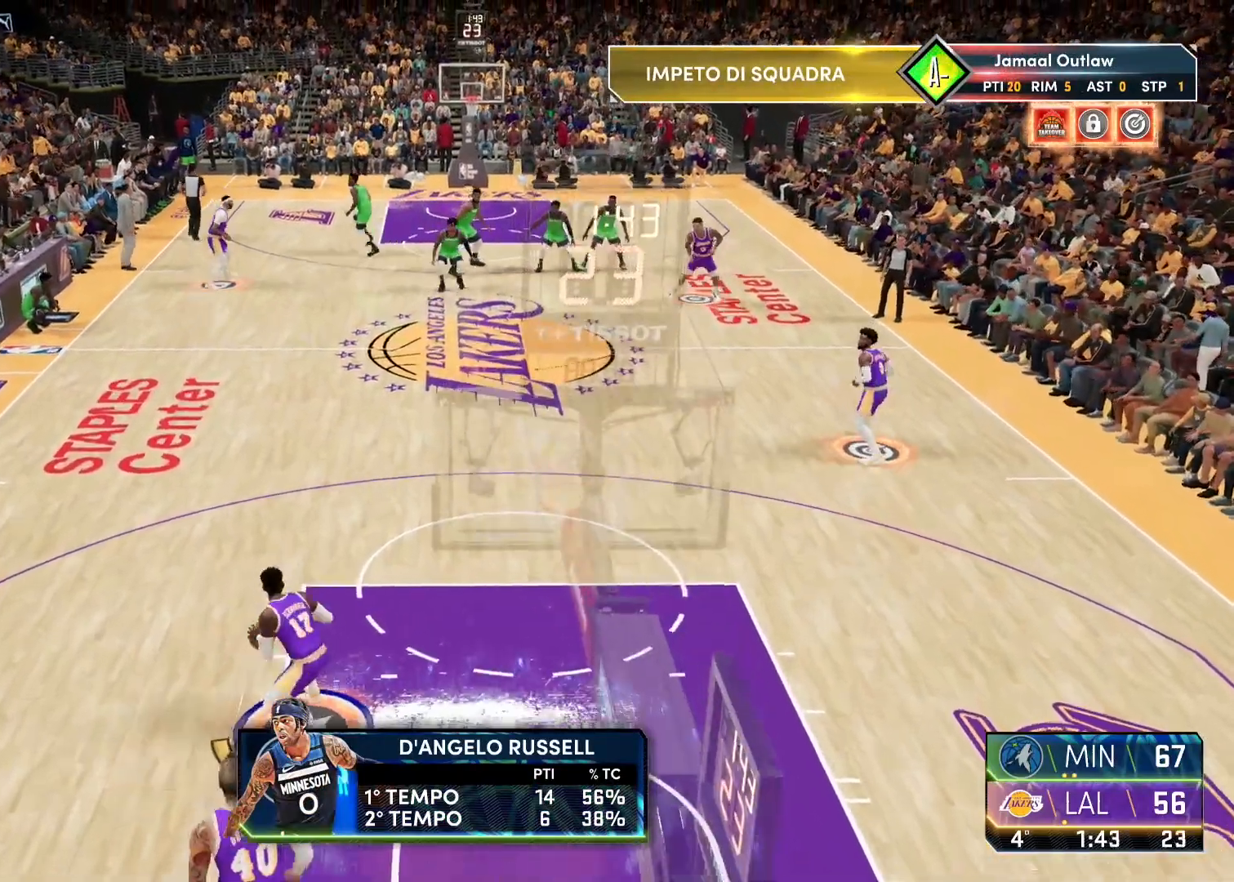
{"buttons": [], "left_stick": "up", "right_stick": "center", "events": []}
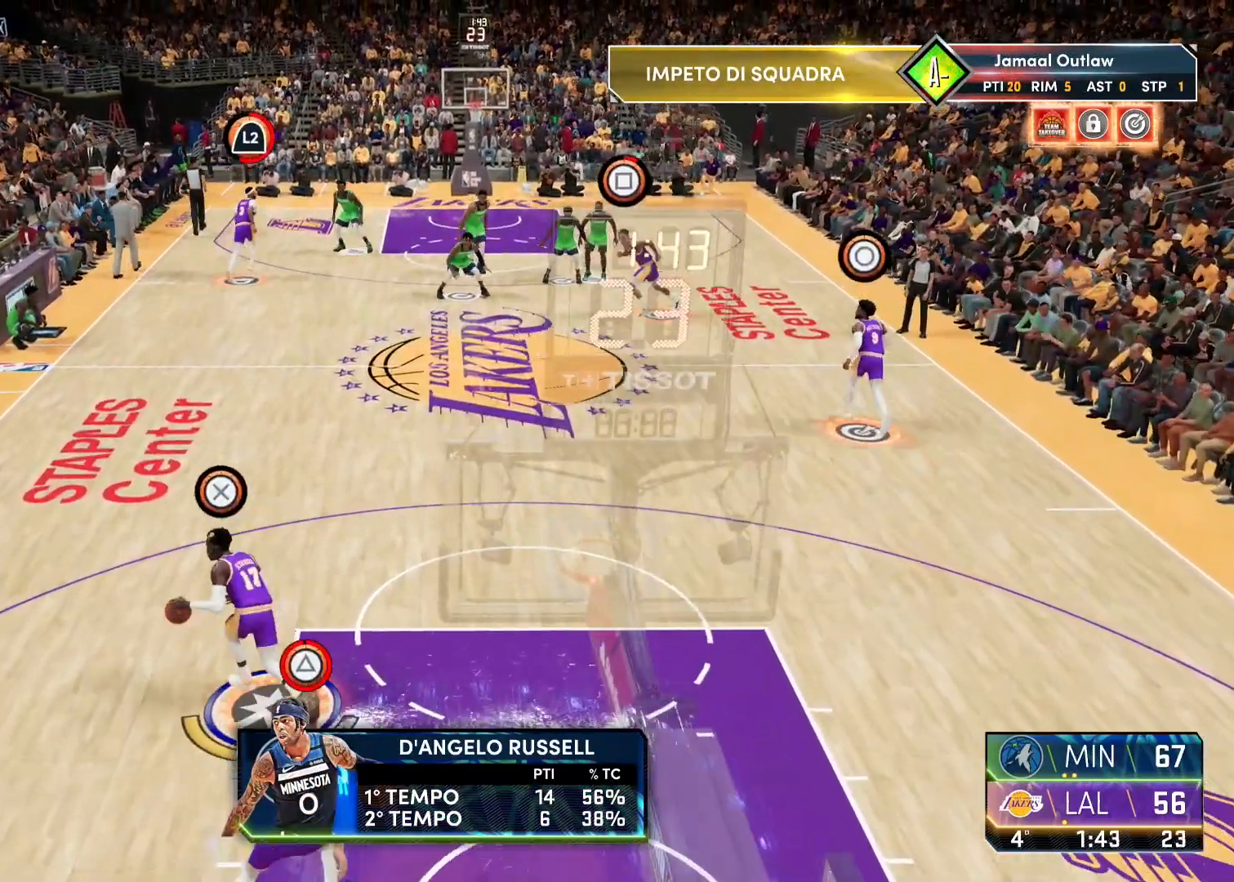
{"buttons": [], "left_stick": "up", "right_stick": "center", "events": []}
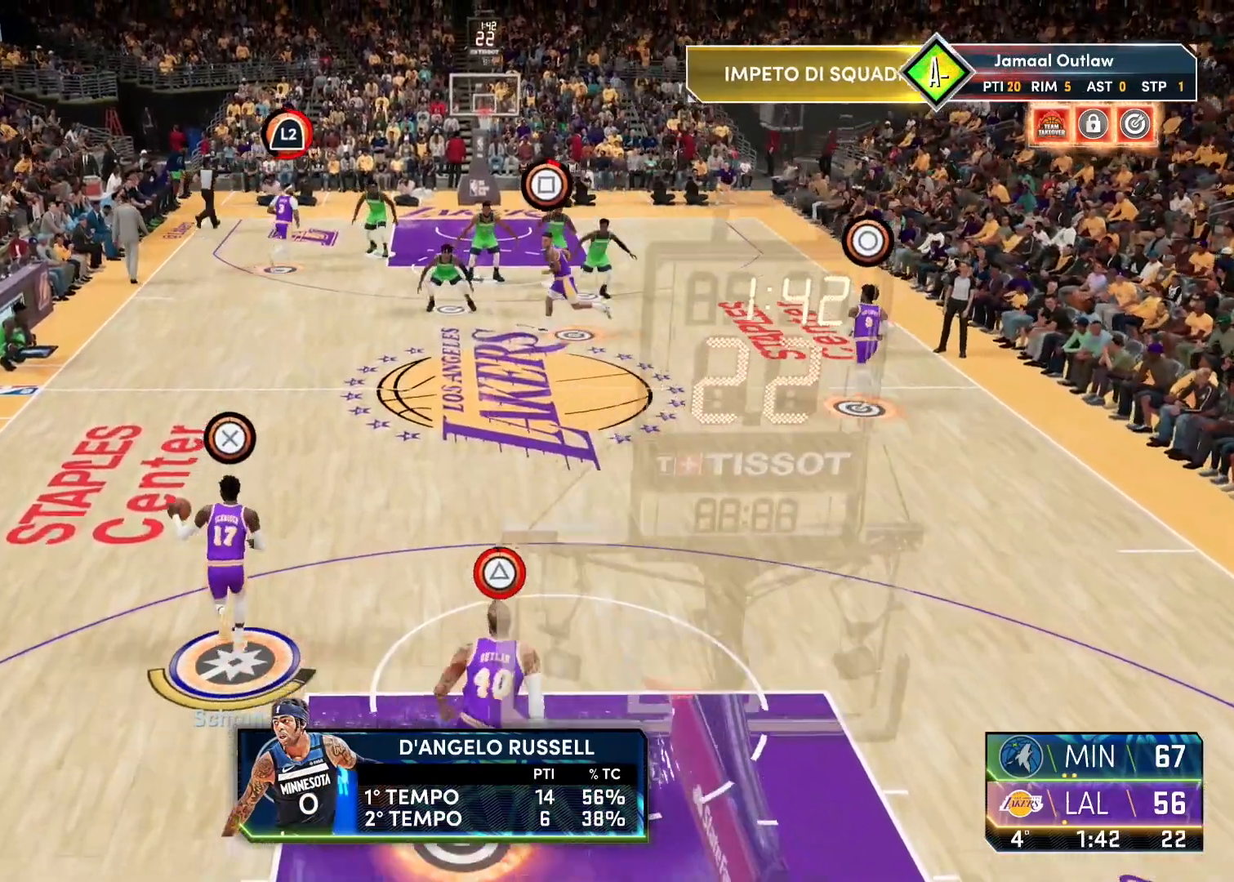
{"buttons": [], "left_stick": "up", "right_stick": "center", "events": []}
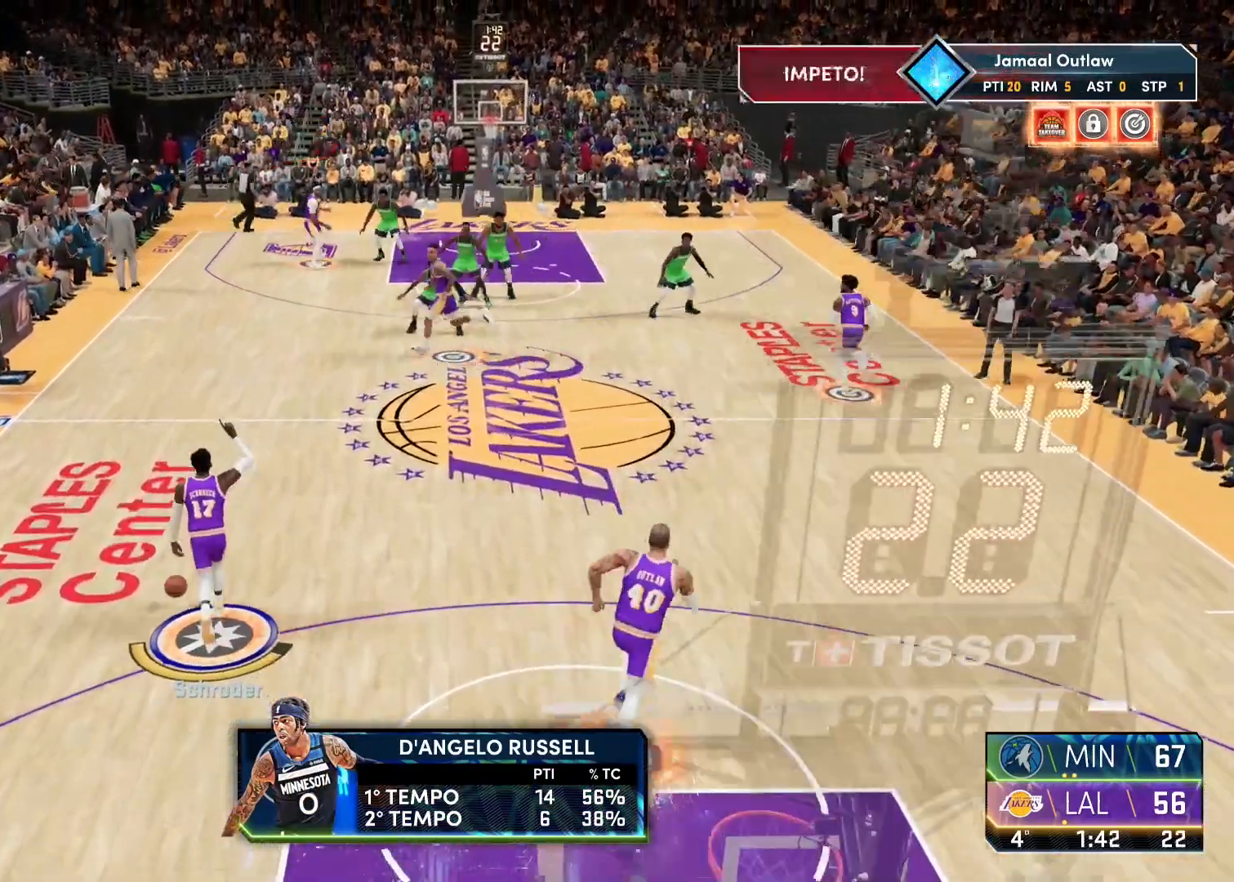
{"buttons": [], "left_stick": "up", "right_stick": "center", "events": []}
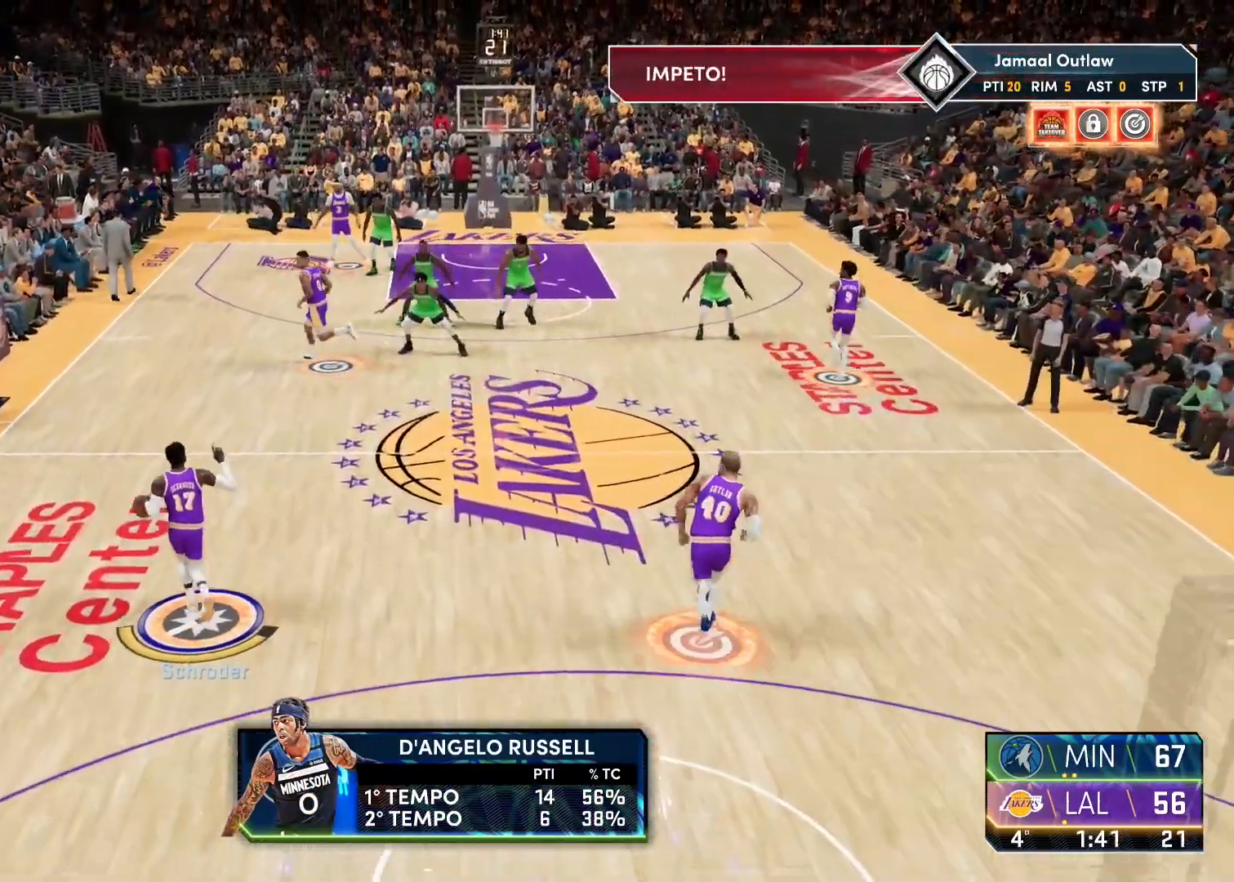
{"buttons": [], "left_stick": "up", "right_stick": "center", "events": []}
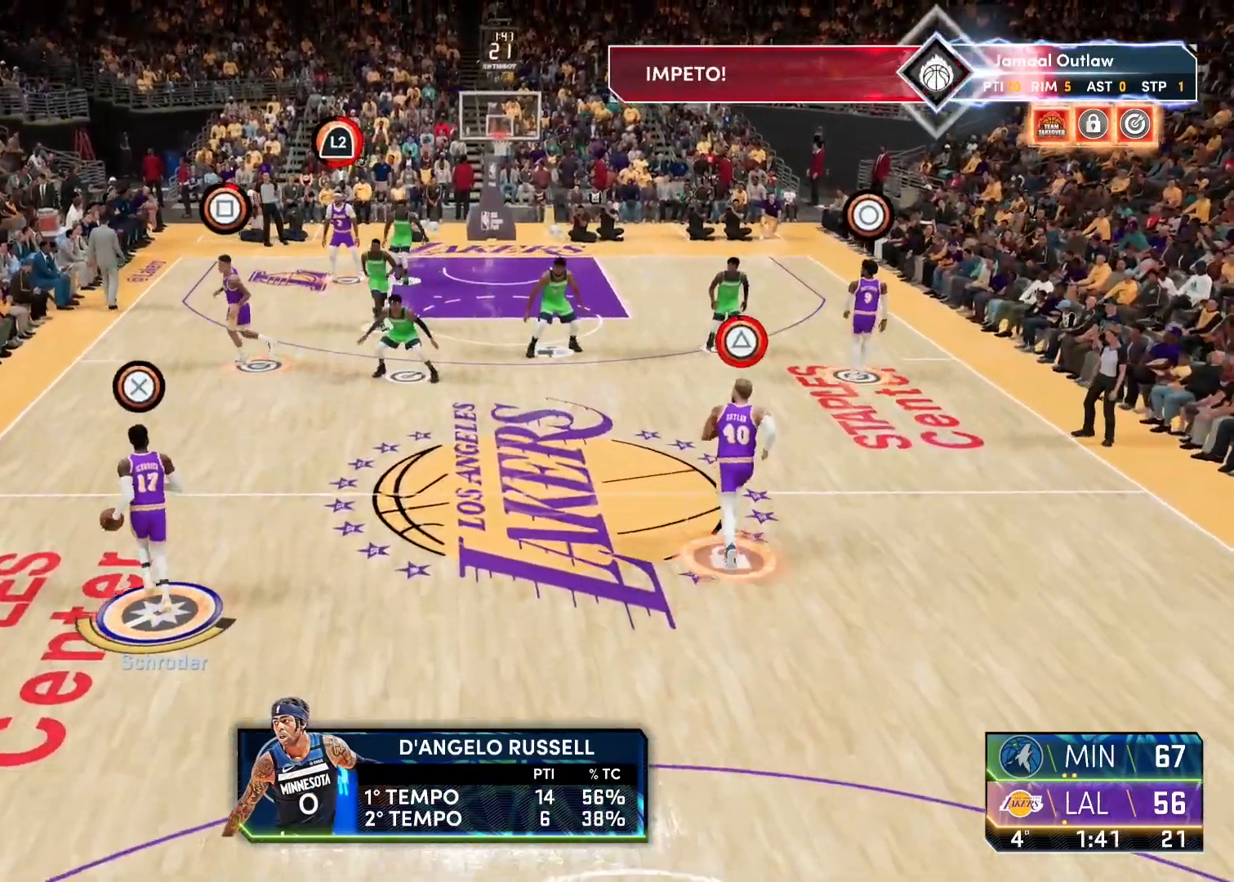
{"buttons": [], "left_stick": "up", "right_stick": "center", "events": []}
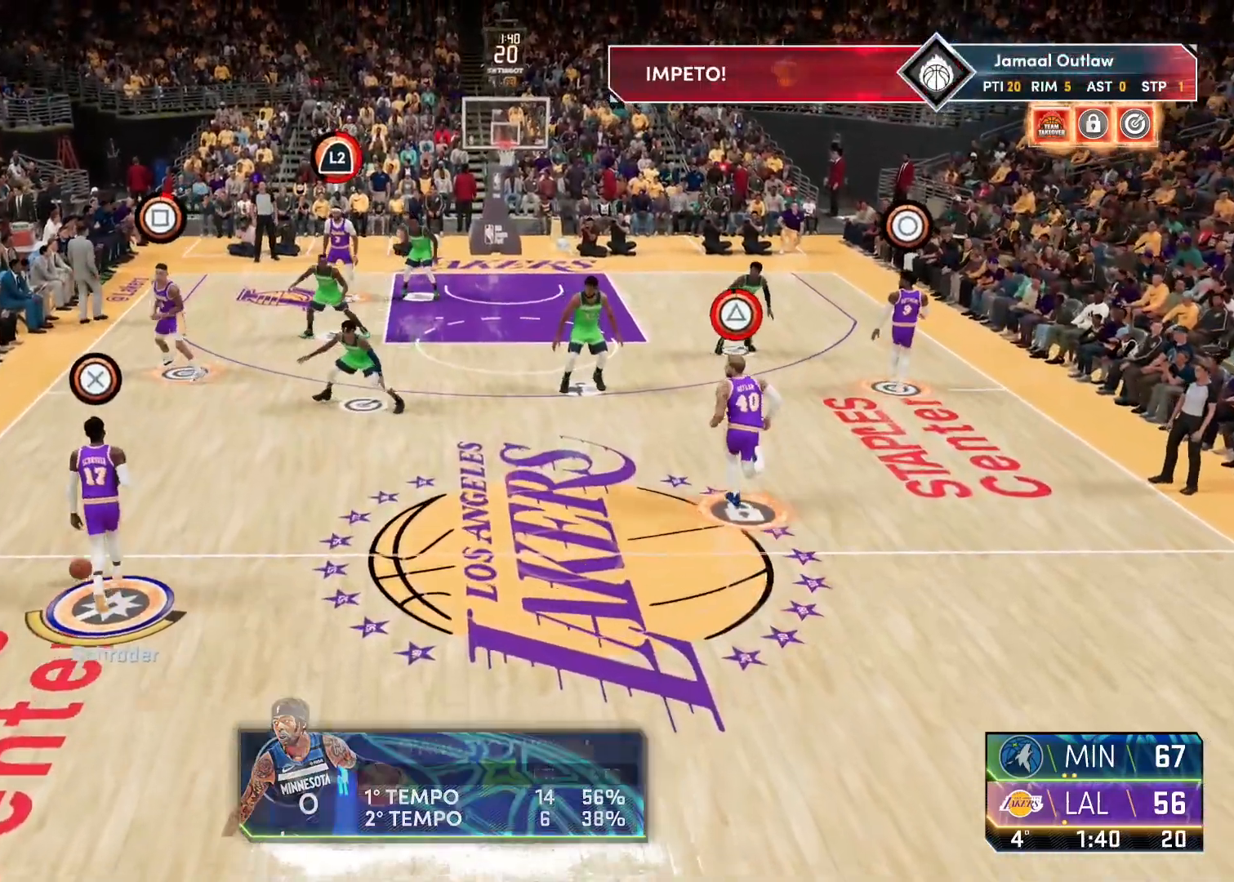
{"buttons": ["TRIANGLE"], "left_stick": "up", "right_stick": "center", "events": [[450, "TRIANGLE", "down"]]}
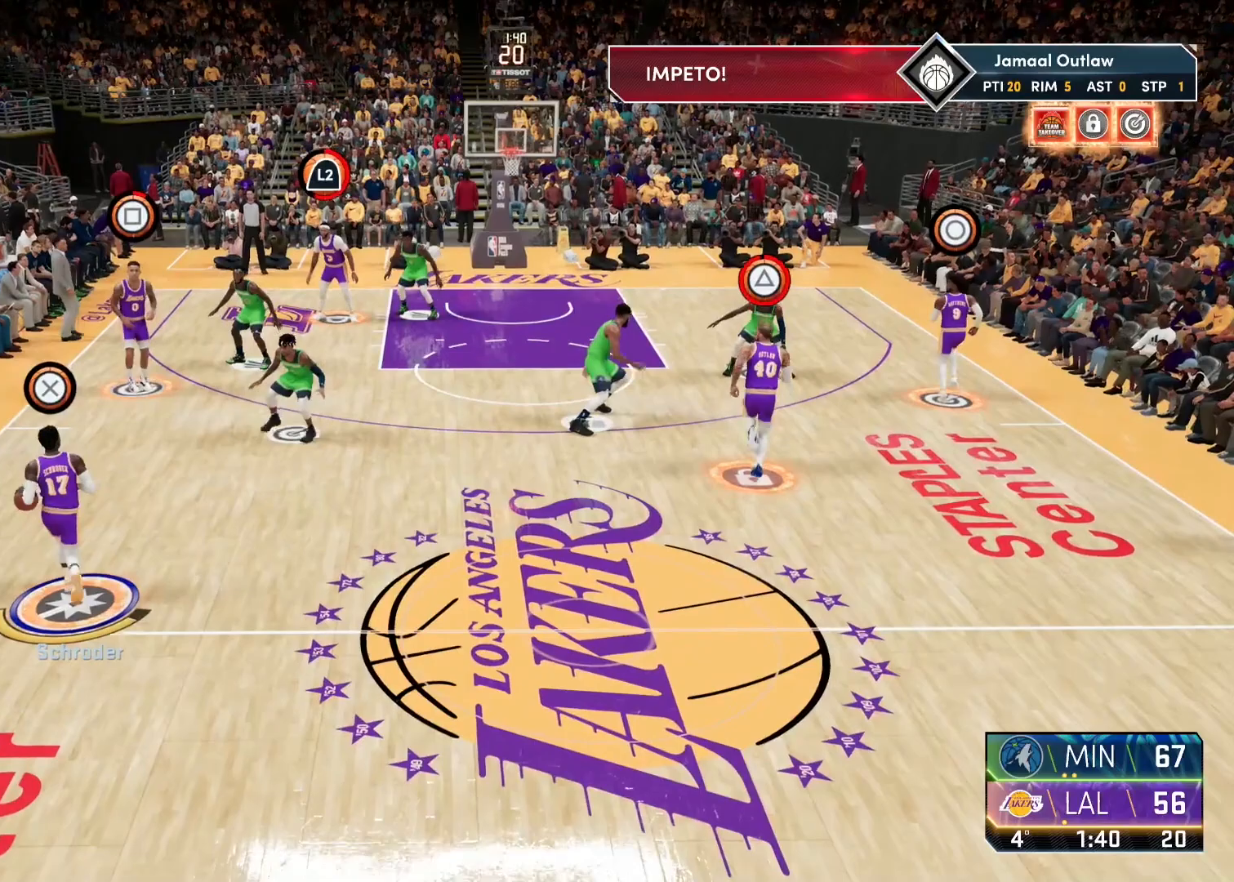
{"buttons": ["TRIANGLE"], "left_stick": "center", "right_stick": "center", "events": [[467, "left_stick", "center"]]}
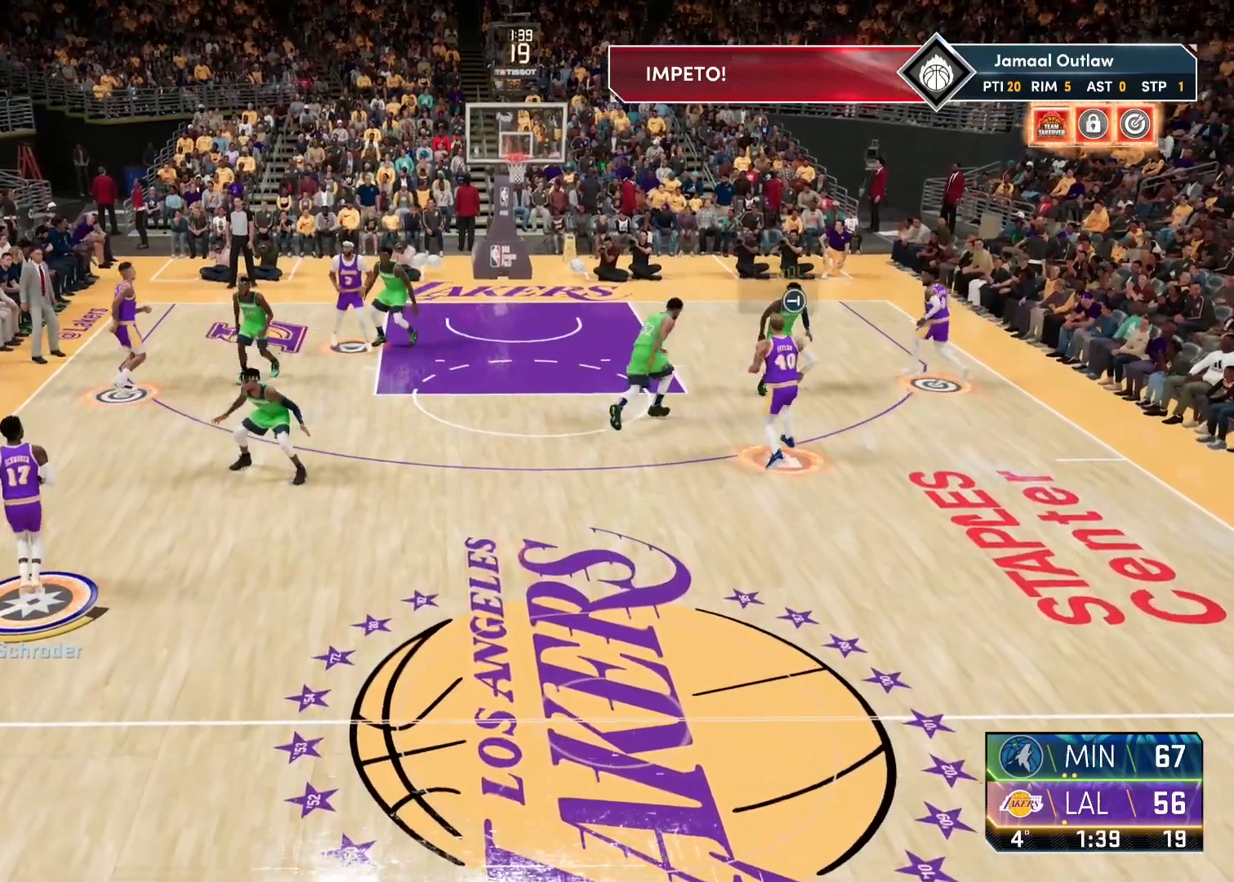
{"buttons": ["TRIANGLE"], "left_stick": "center", "right_stick": "center", "events": []}
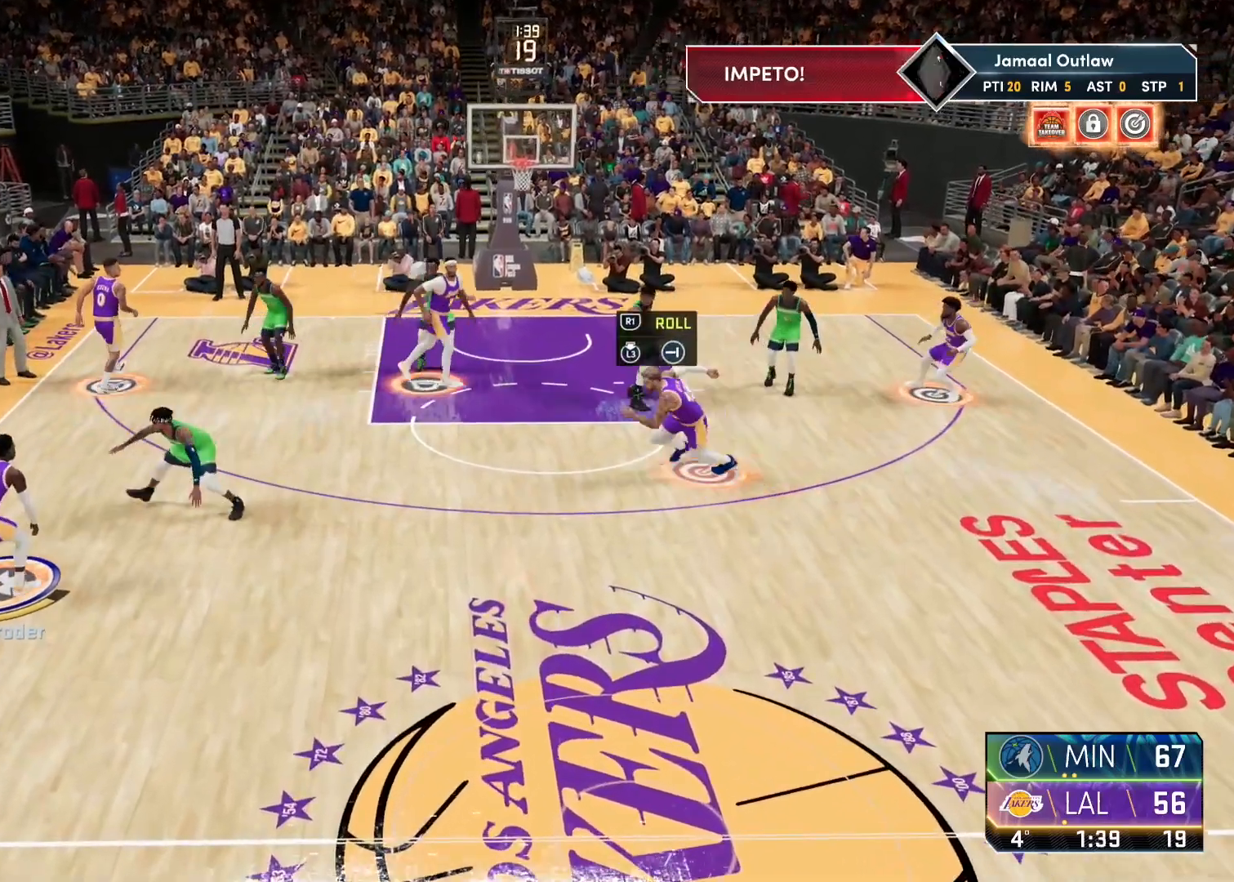
{"buttons": [], "left_stick": "center", "right_stick": "center", "events": [[400, "TRIANGLE", "up"]]}